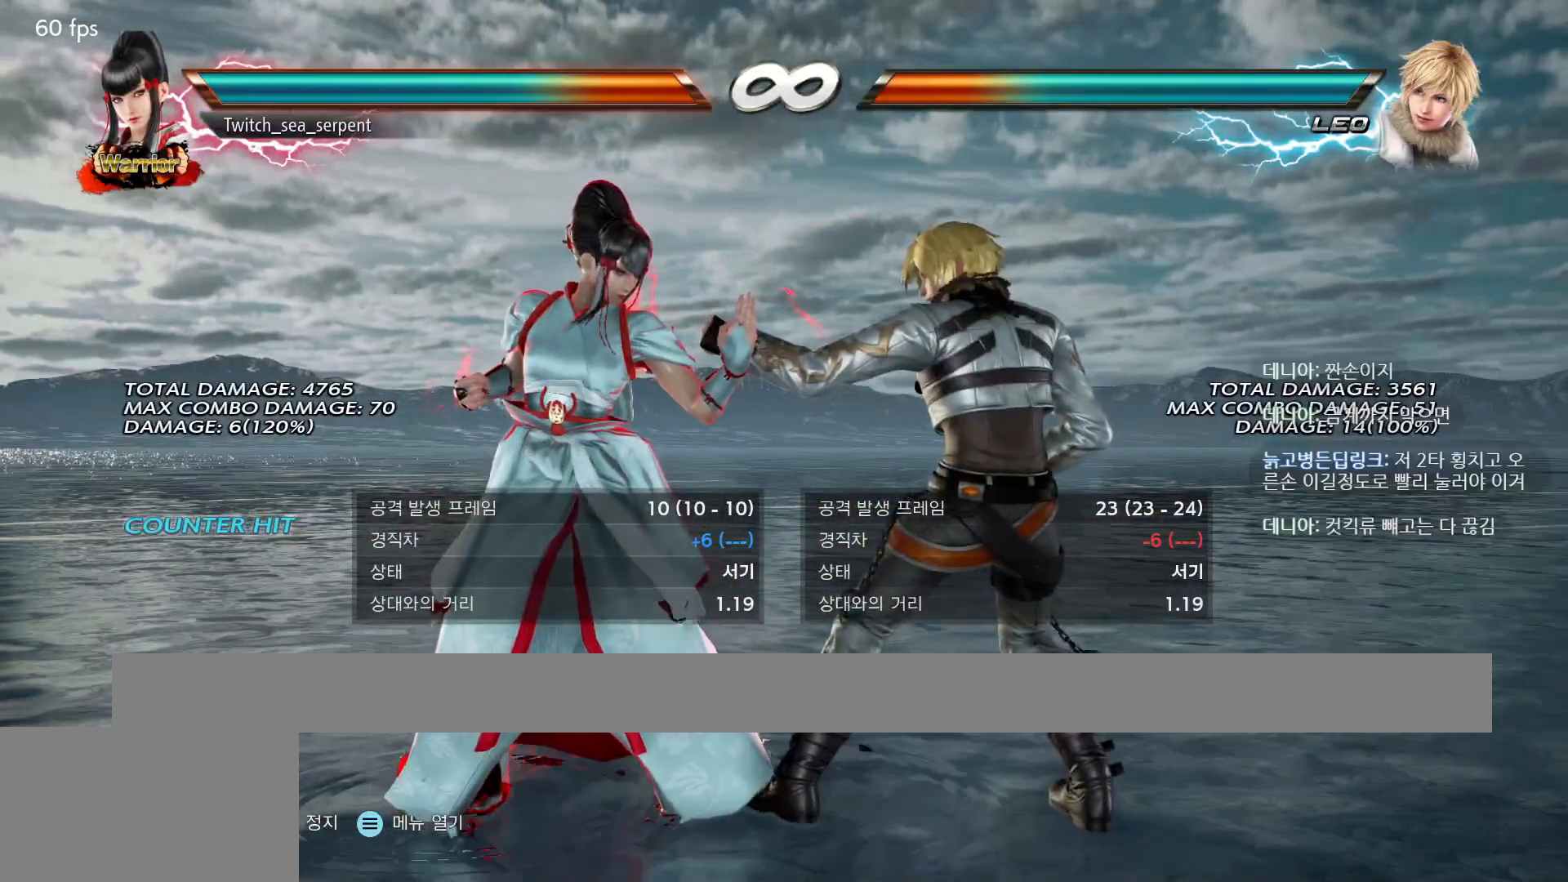
Gameplay with a controller (arcade stick); each line is a JSON object with the inputs held at the frame after it. "events" lists button and stick changes between this image and that frame as [ms after this image, input, new state], when the widget could be followed in between. Not read: L3 R3 Z left_stick.
{"buttons": [], "events": []}
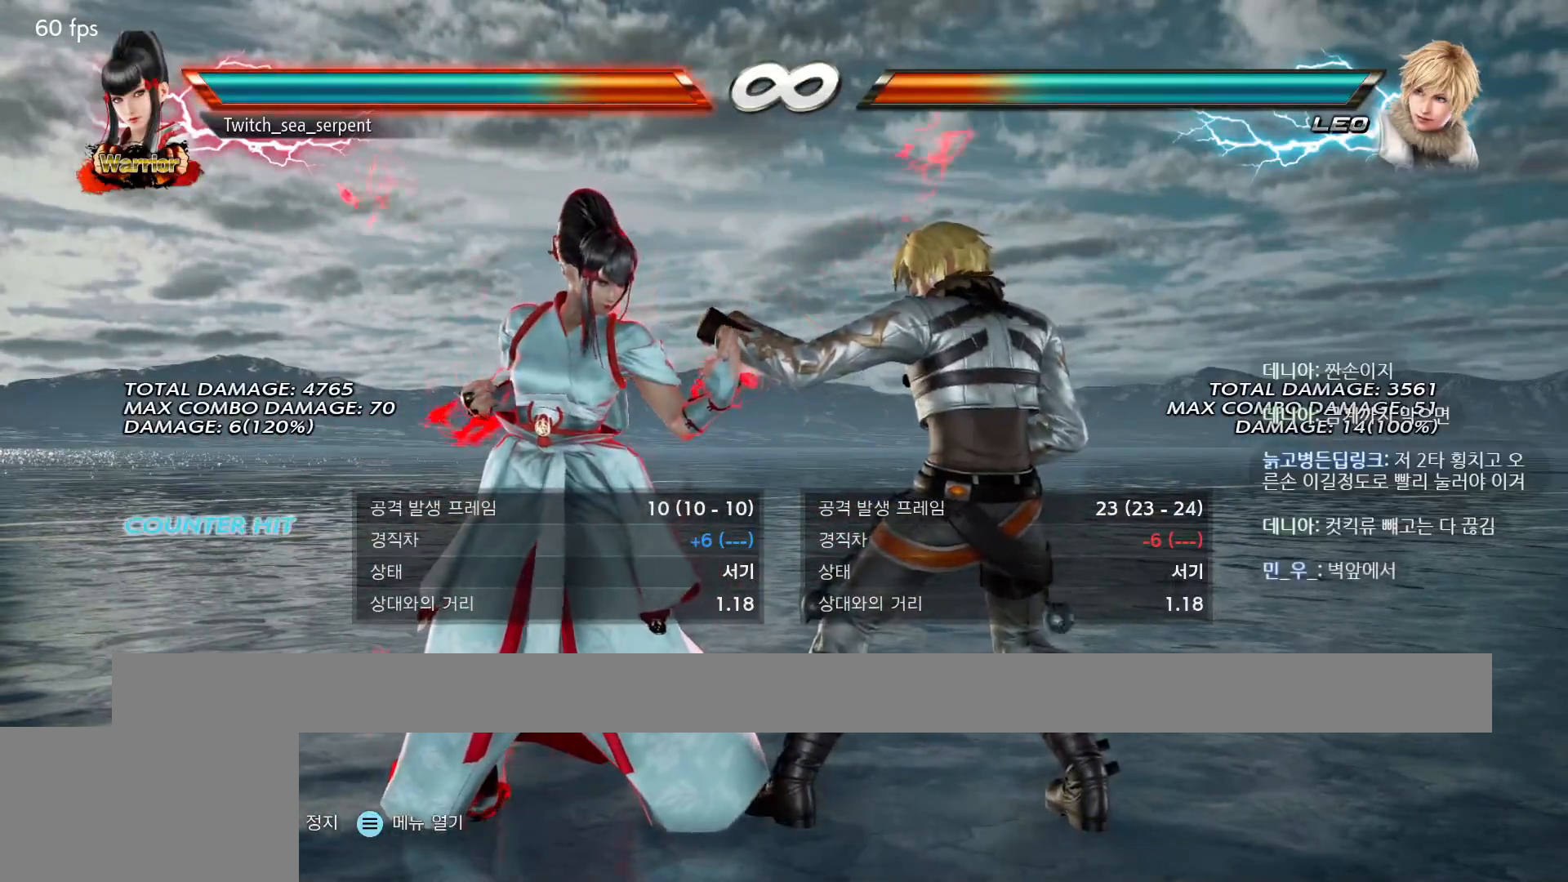
{"buttons": [], "events": []}
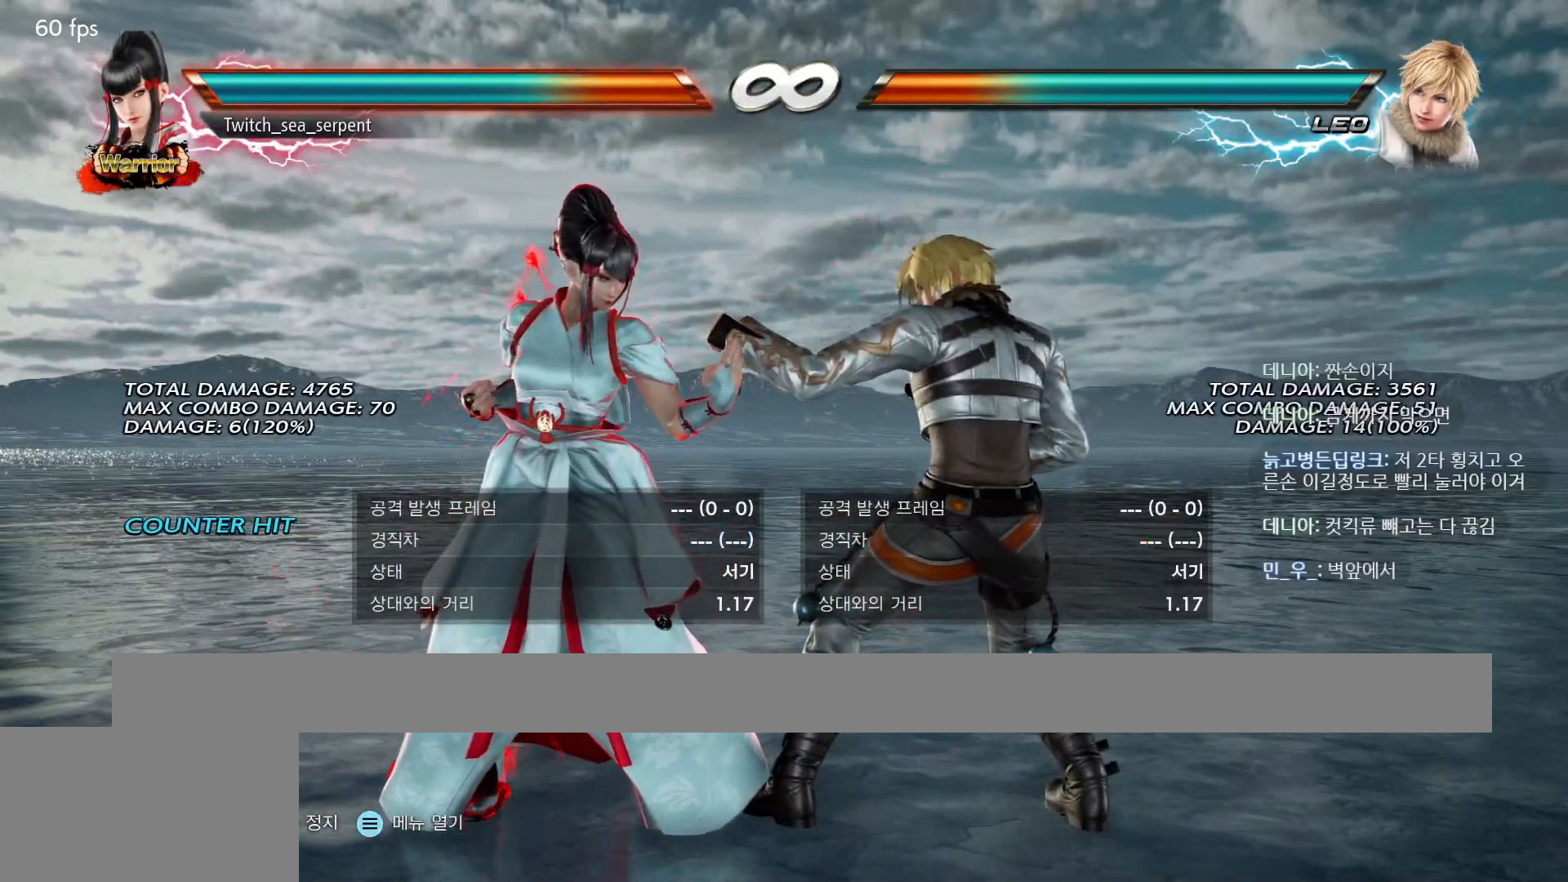
{"buttons": [], "events": []}
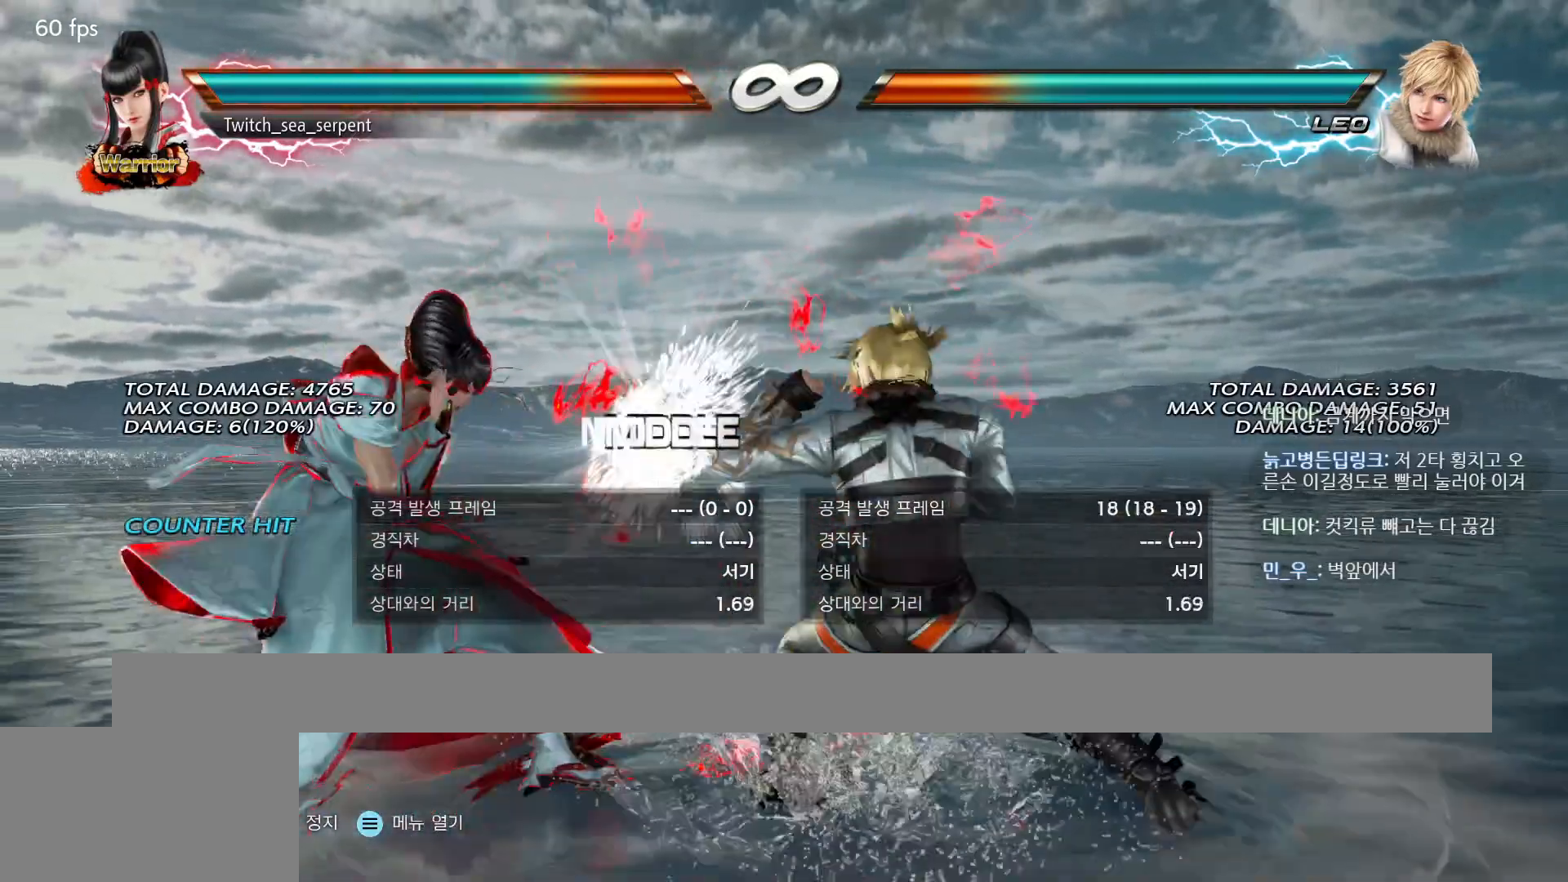
{"buttons": [], "events": []}
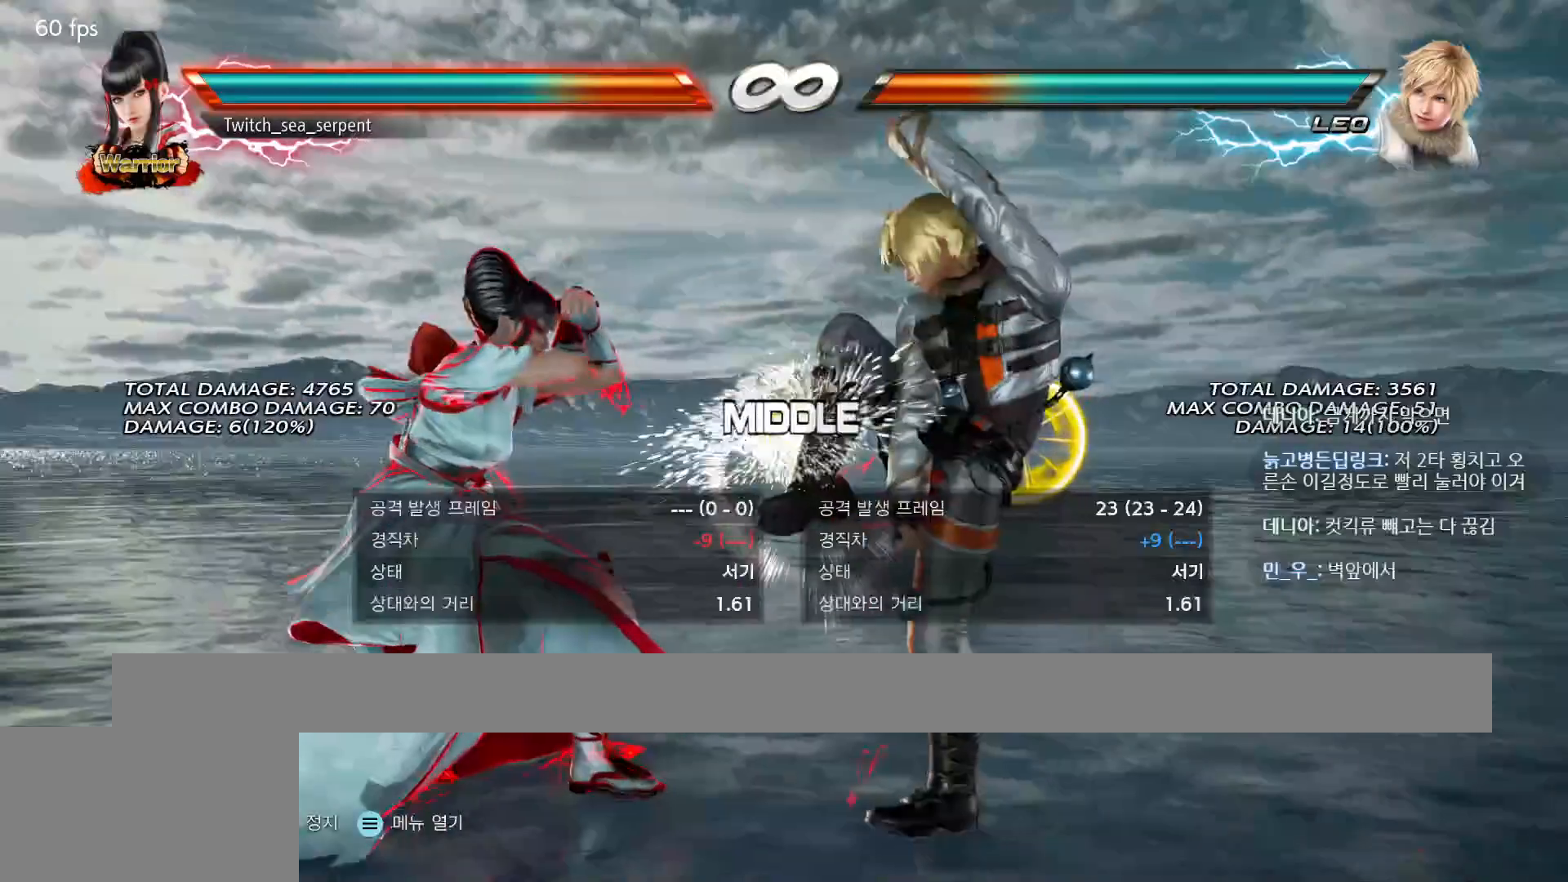
{"buttons": [], "events": [[50, "SQUARE", "down"], [117, "SQUARE", "up"], [183, "SQUARE", "down"], [250, "SQUARE", "up"]]}
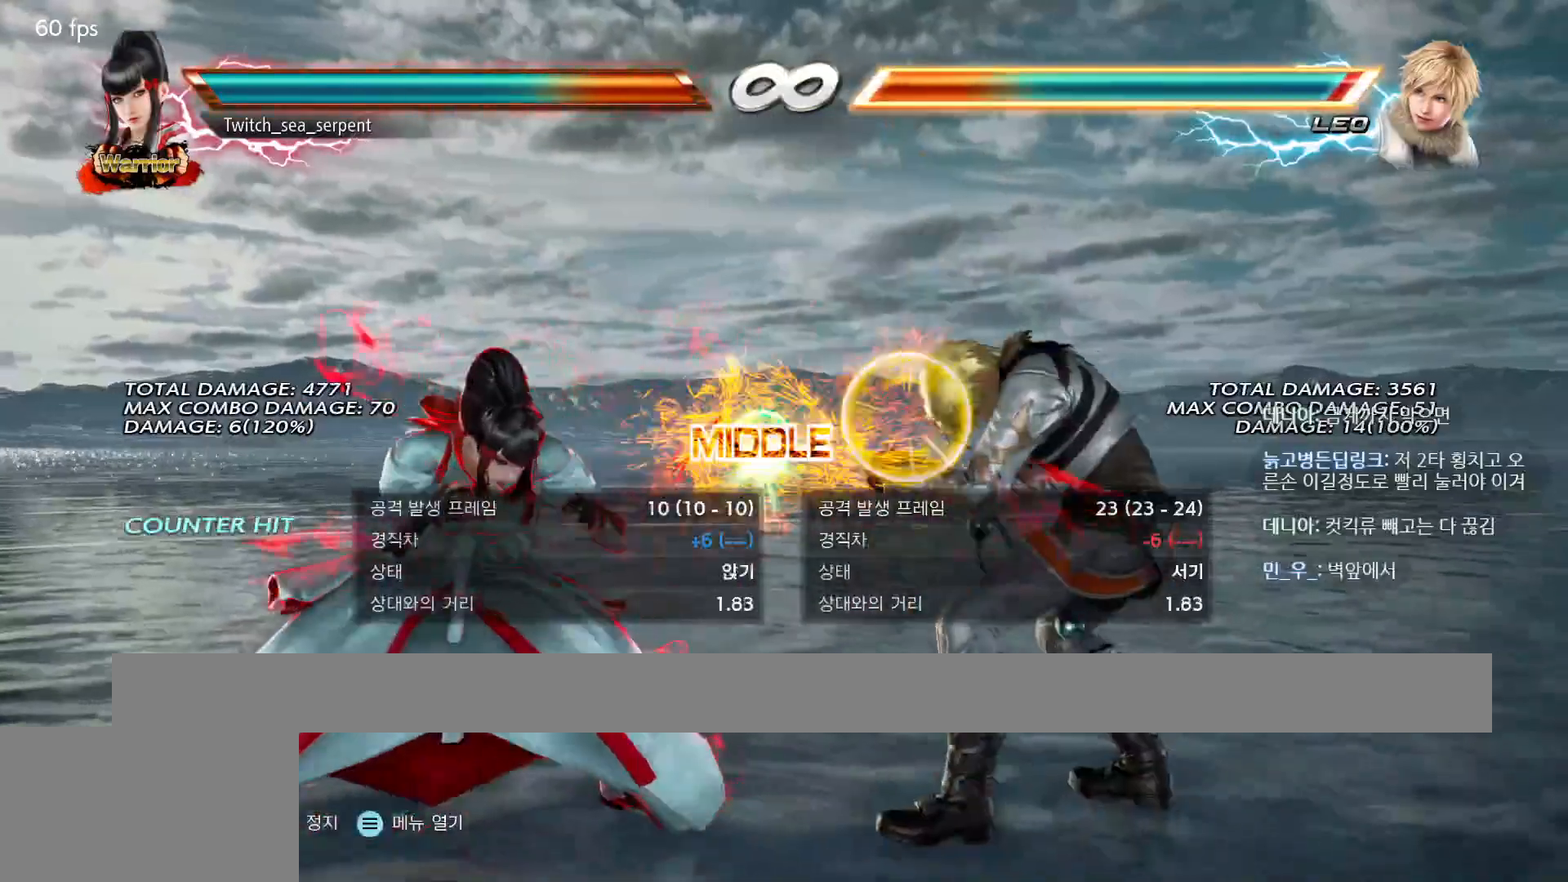
{"buttons": [], "events": []}
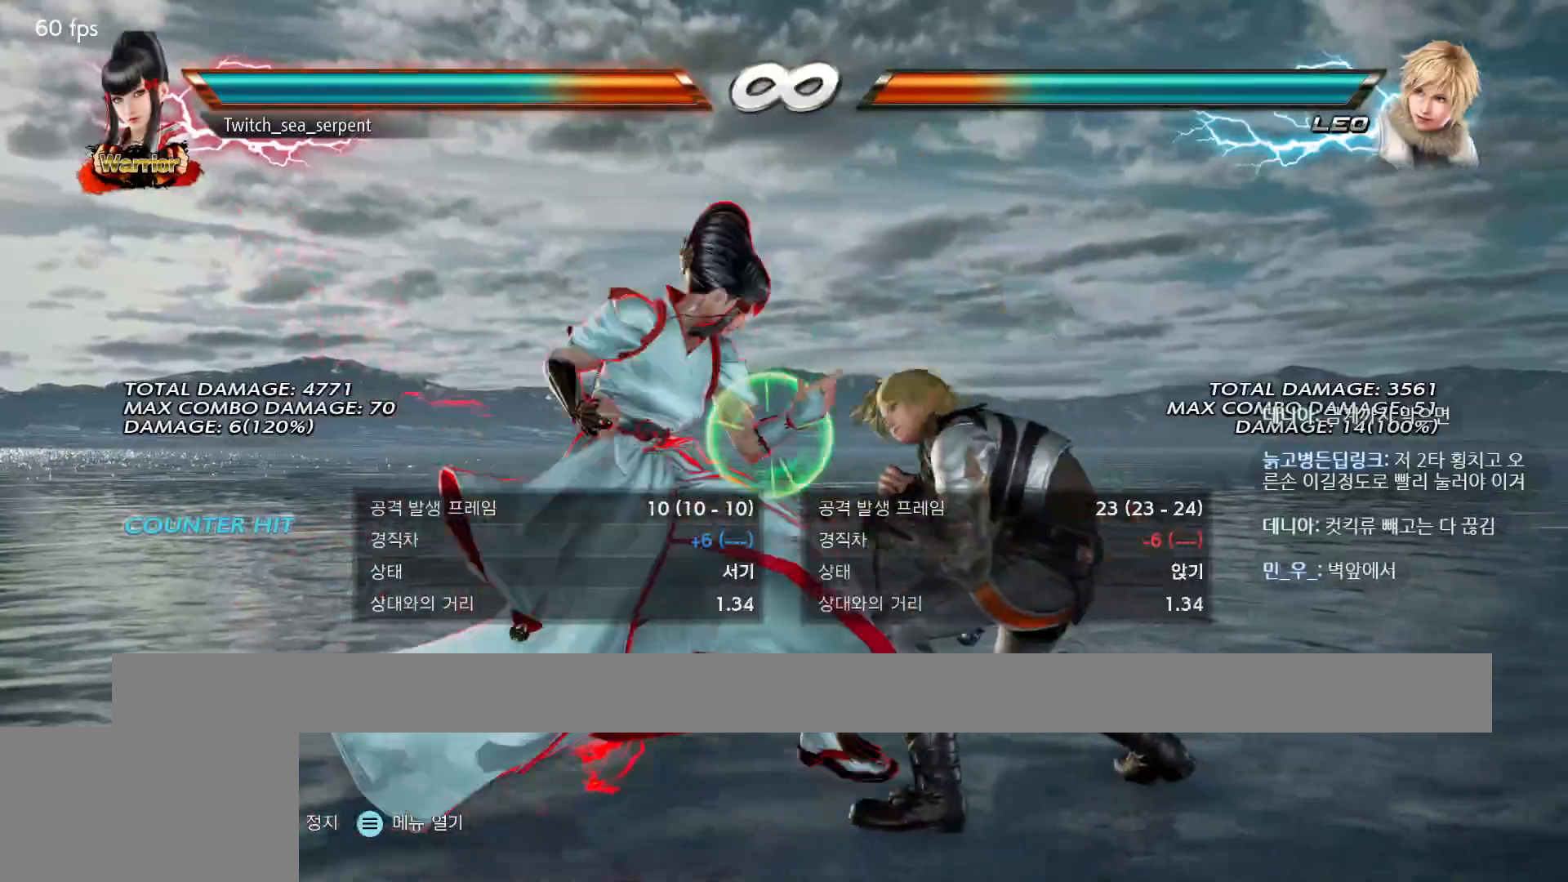
{"buttons": [], "events": []}
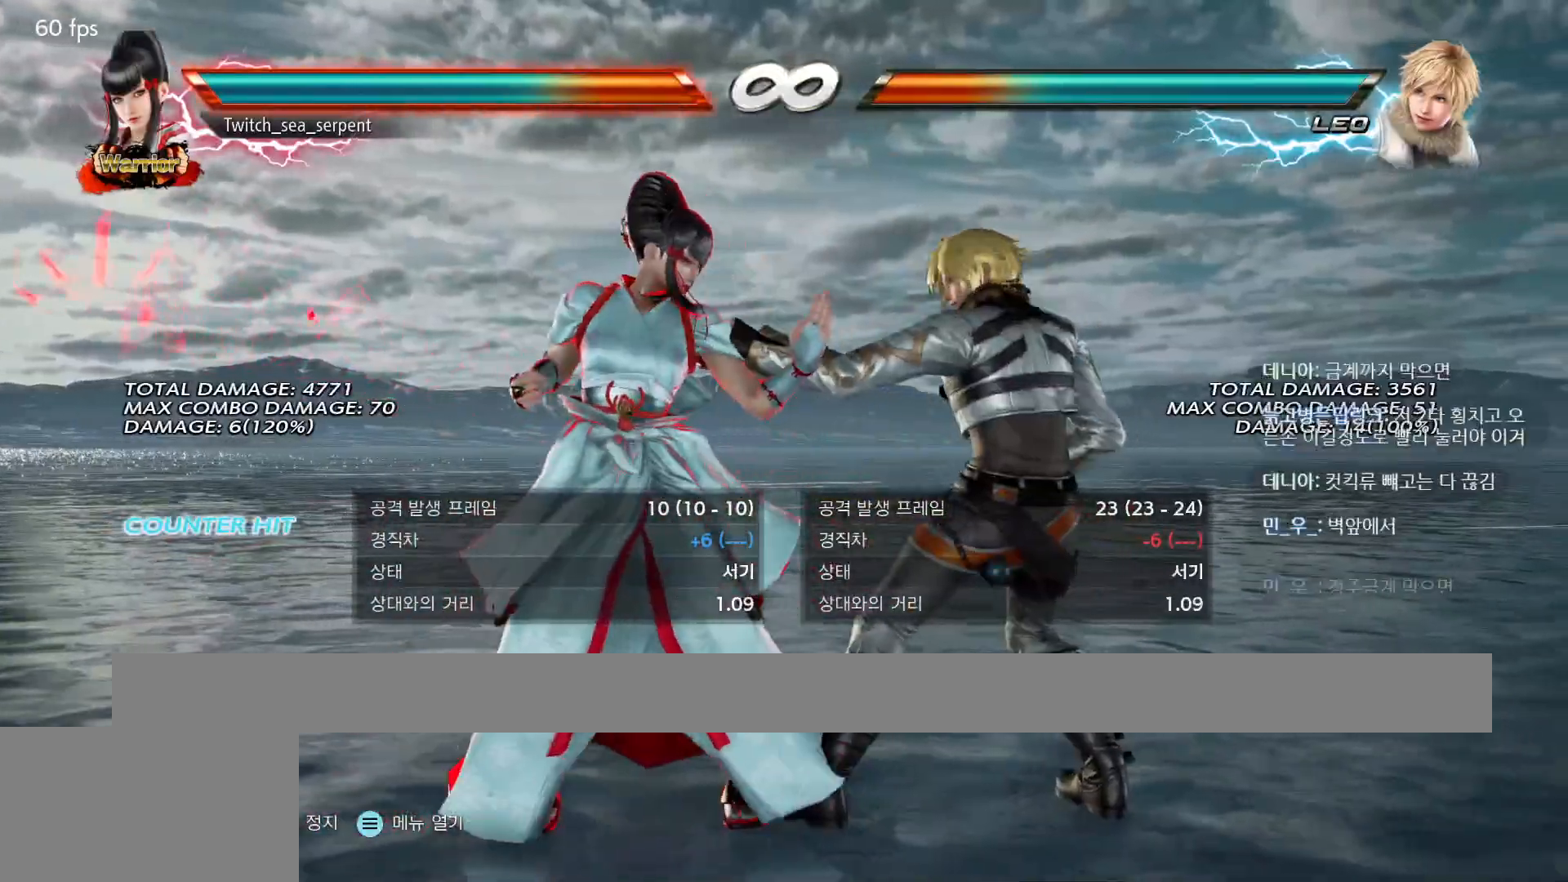
{"buttons": [], "events": []}
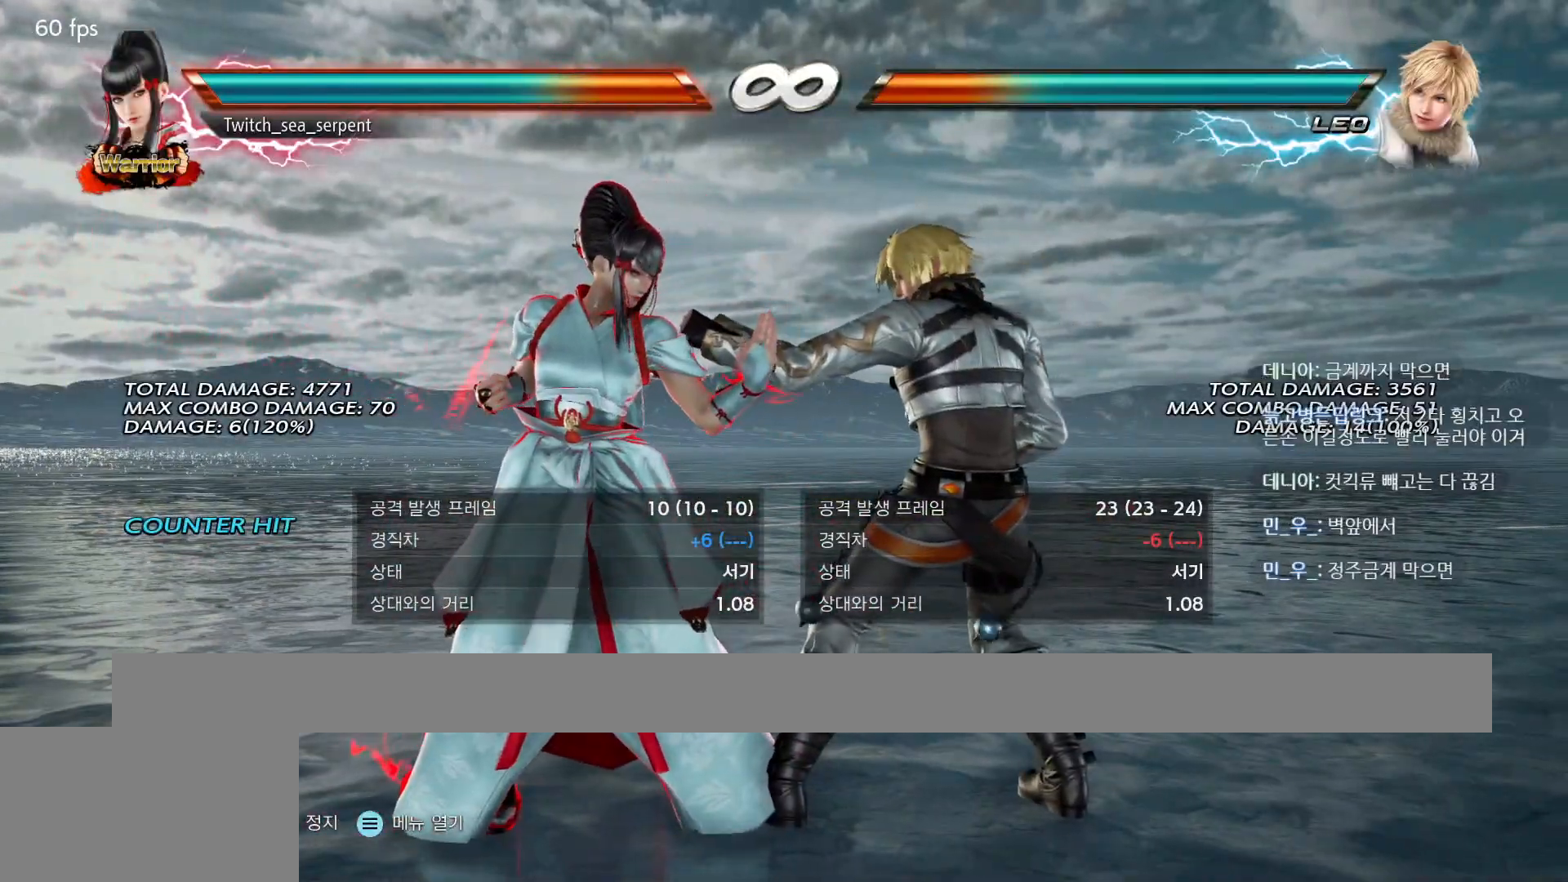
{"buttons": [], "events": []}
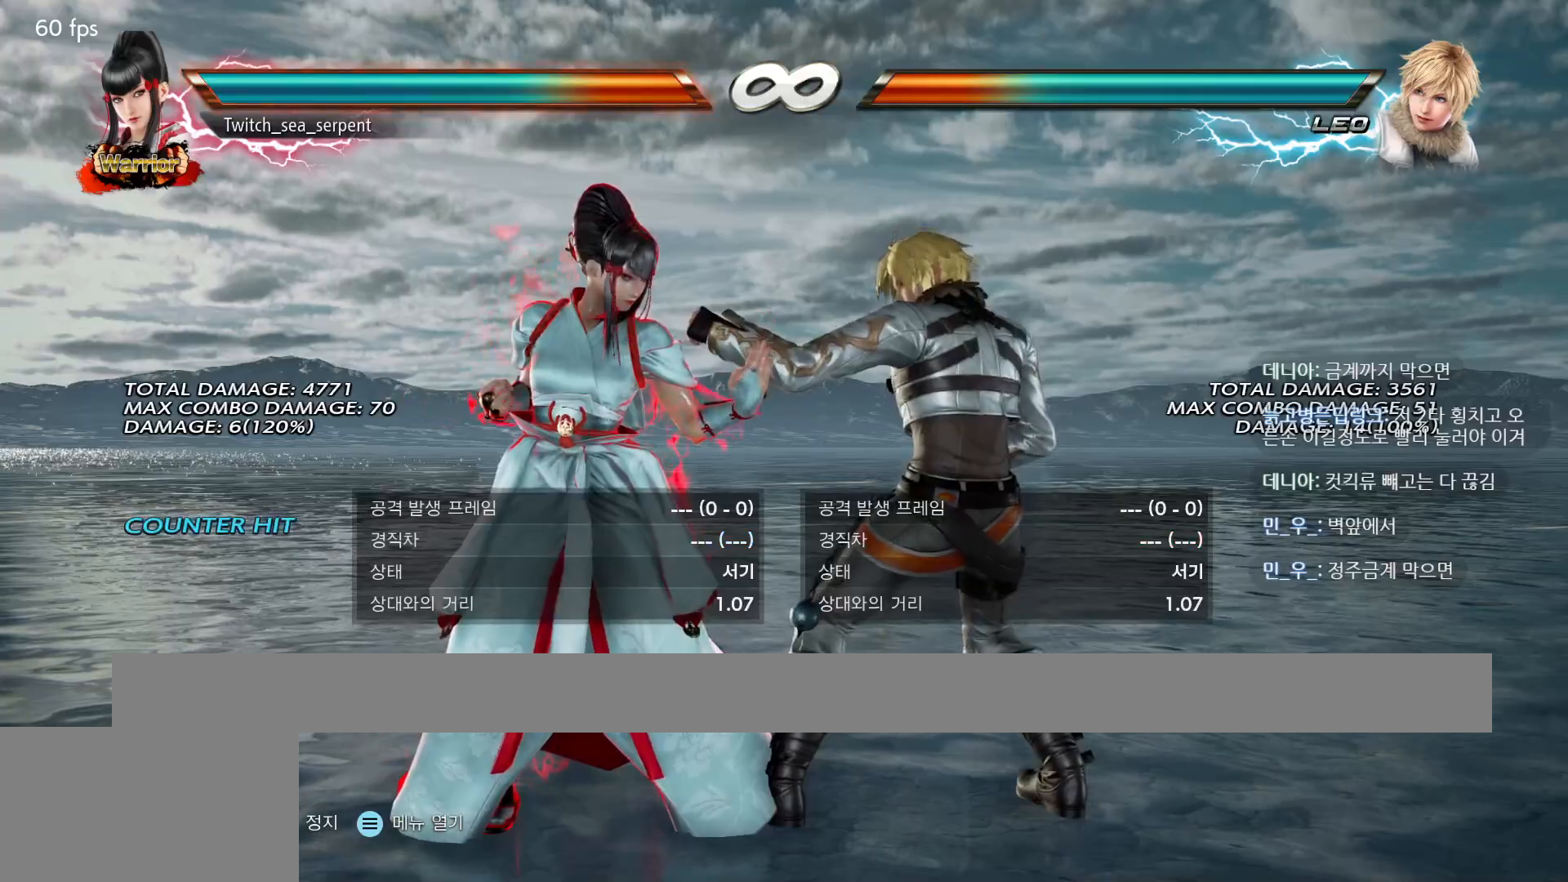
{"buttons": [], "events": []}
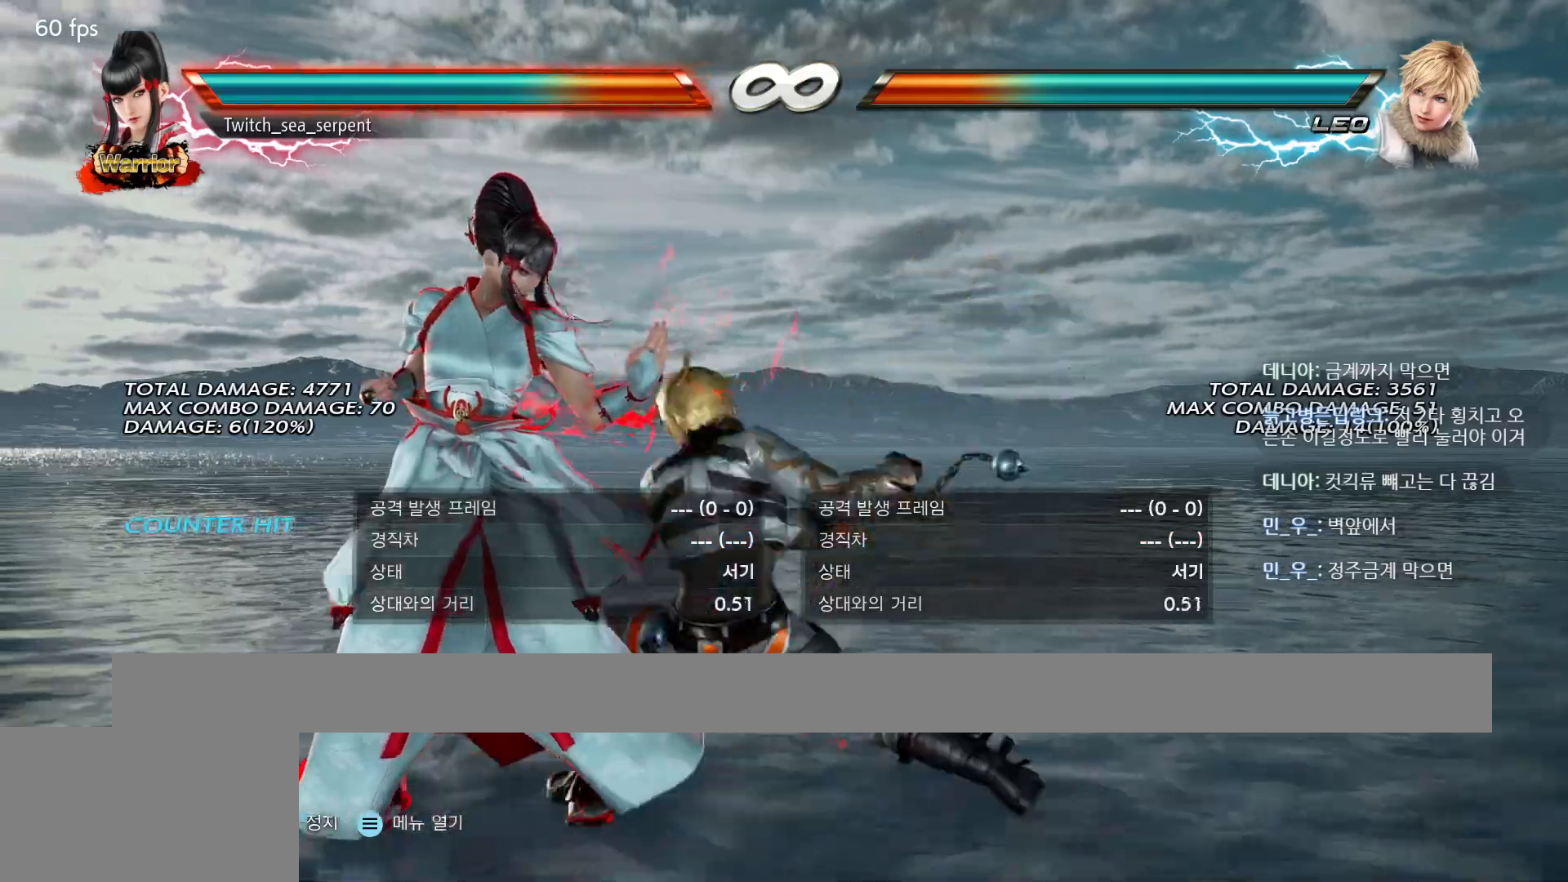
{"buttons": [], "events": []}
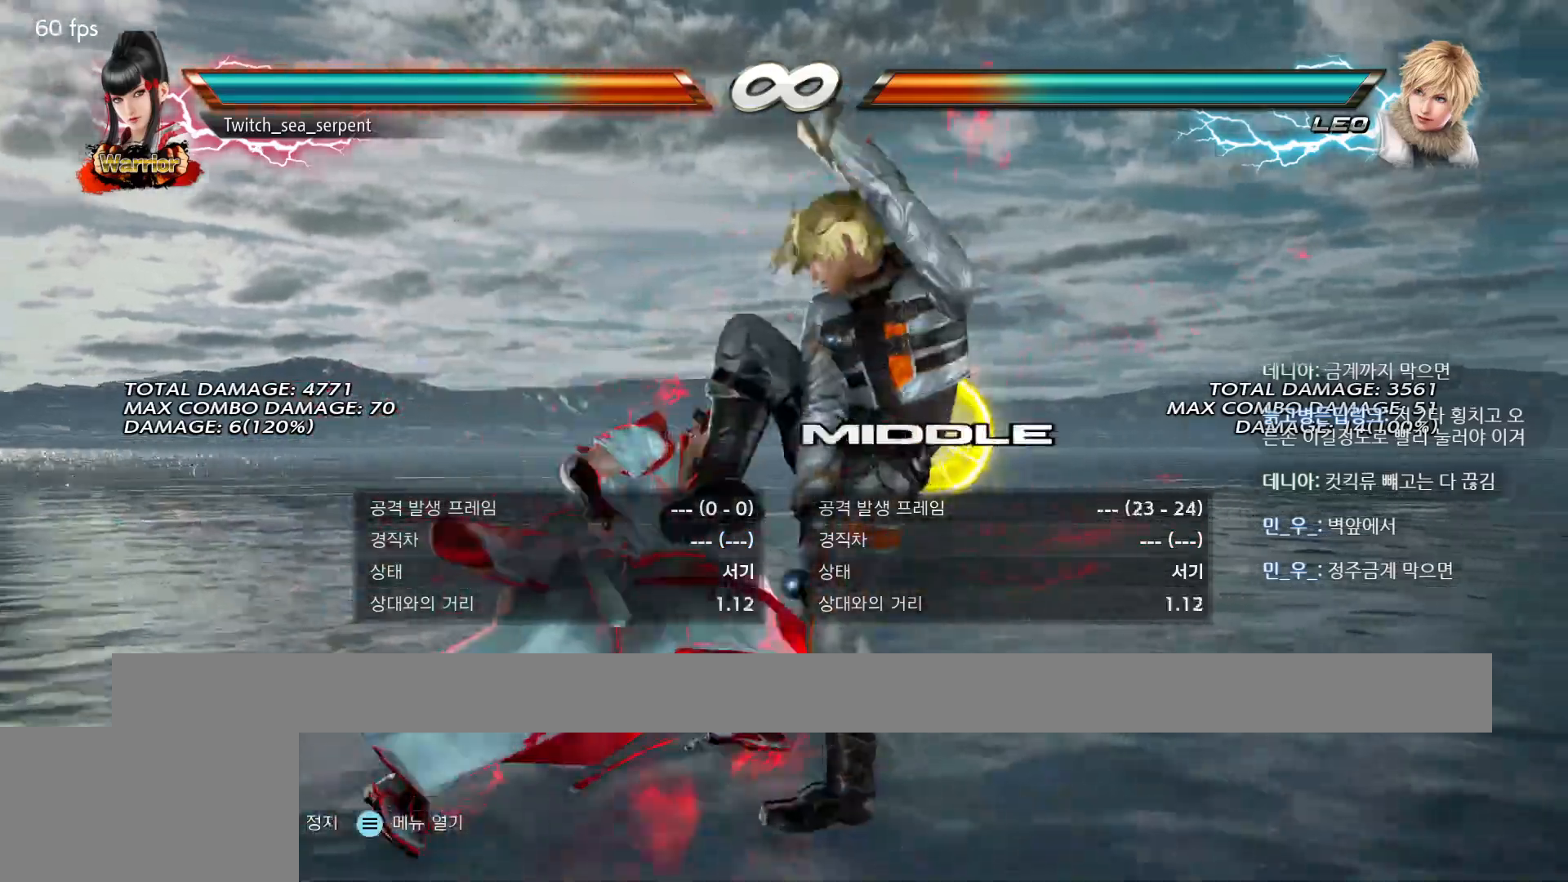
{"buttons": [], "events": [[67, "CIRCLE", "down"], [100, "CIRCLE", "up"], [183, "CIRCLE", "down"], [267, "CIRCLE", "up"]]}
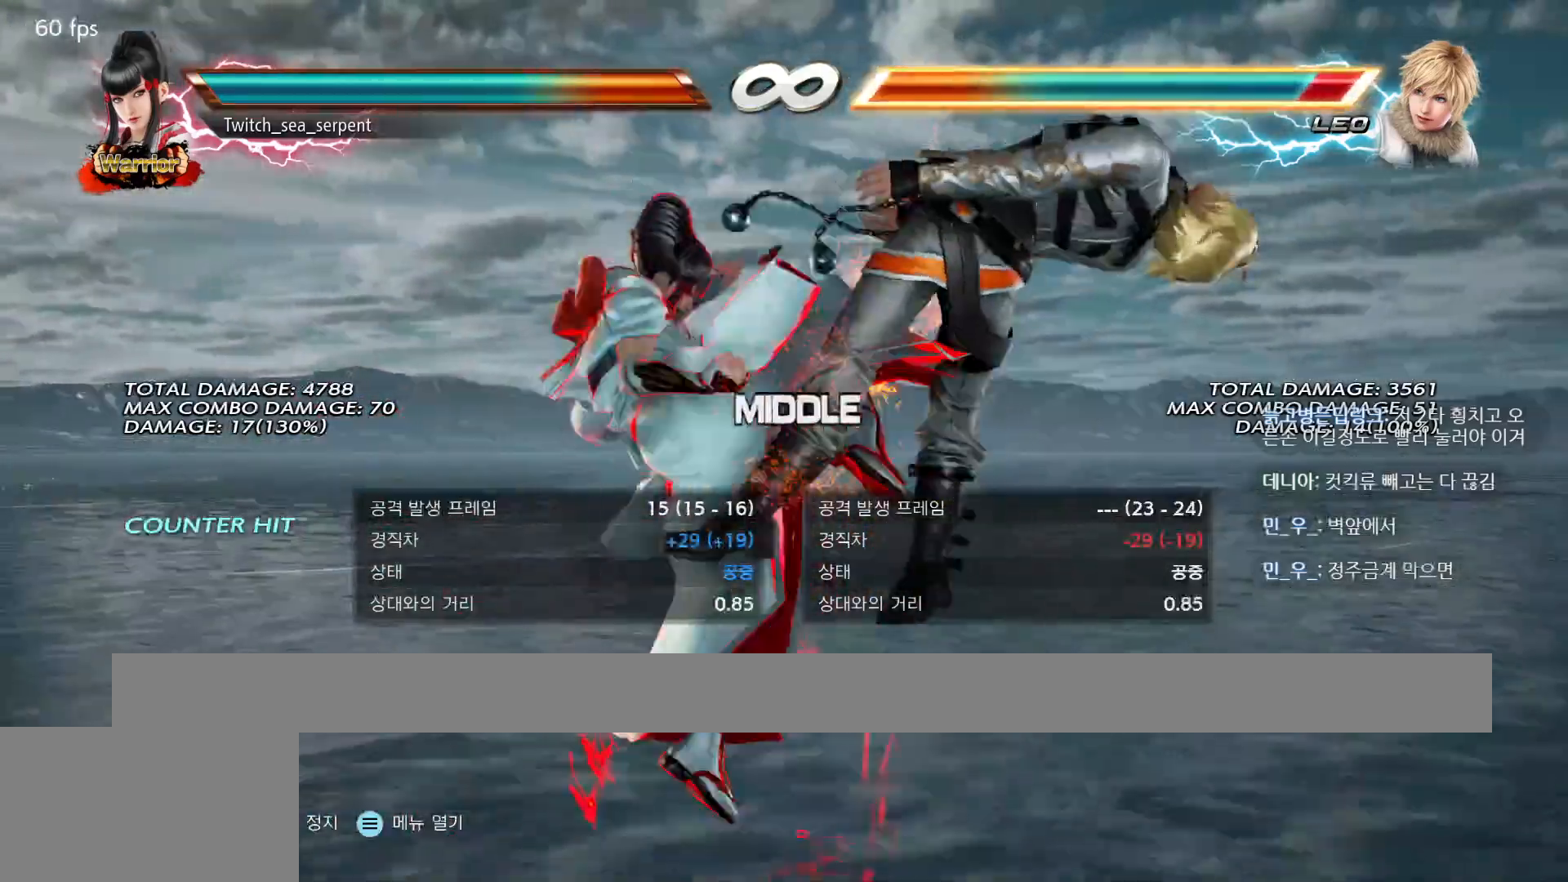
{"buttons": ["TRIANGLE"], "events": [[217, "CROSS", "down"], [267, "CROSS", "up"], [333, "CROSS", "down"], [417, "CROSS", "up"], [500, "TRIANGLE", "down"]]}
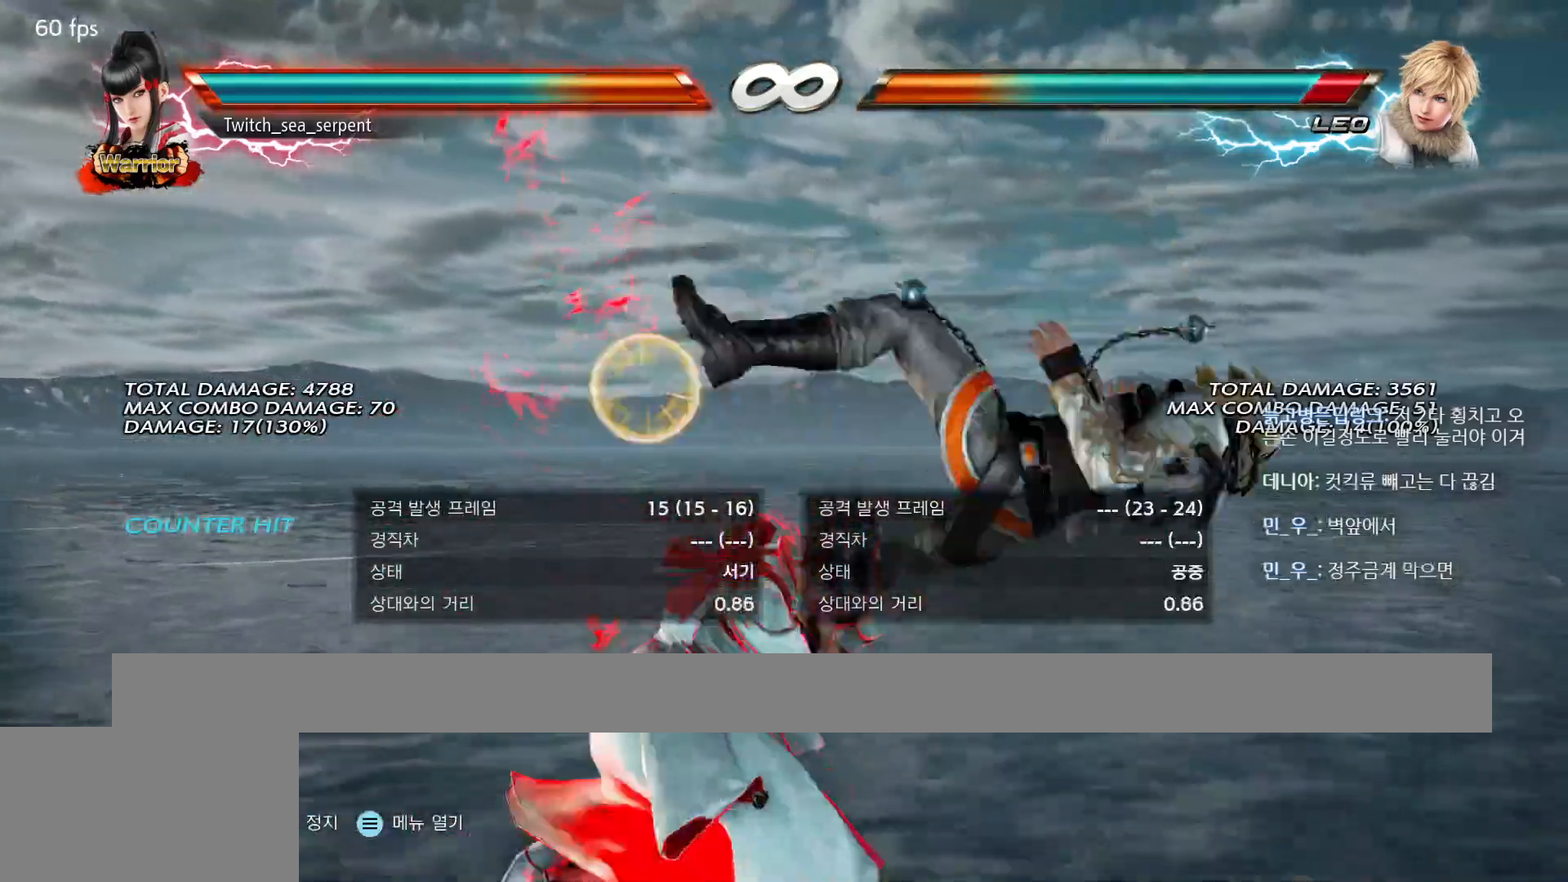
{"buttons": [], "events": [[33, "TRIANGLE", "up"], [133, "TRIANGLE", "down"], [183, "TRIANGLE", "up"], [267, "TRIANGLE", "down"], [333, "TRIANGLE", "up"], [400, "TRIANGLE", "down"], [483, "TRIANGLE", "up"]]}
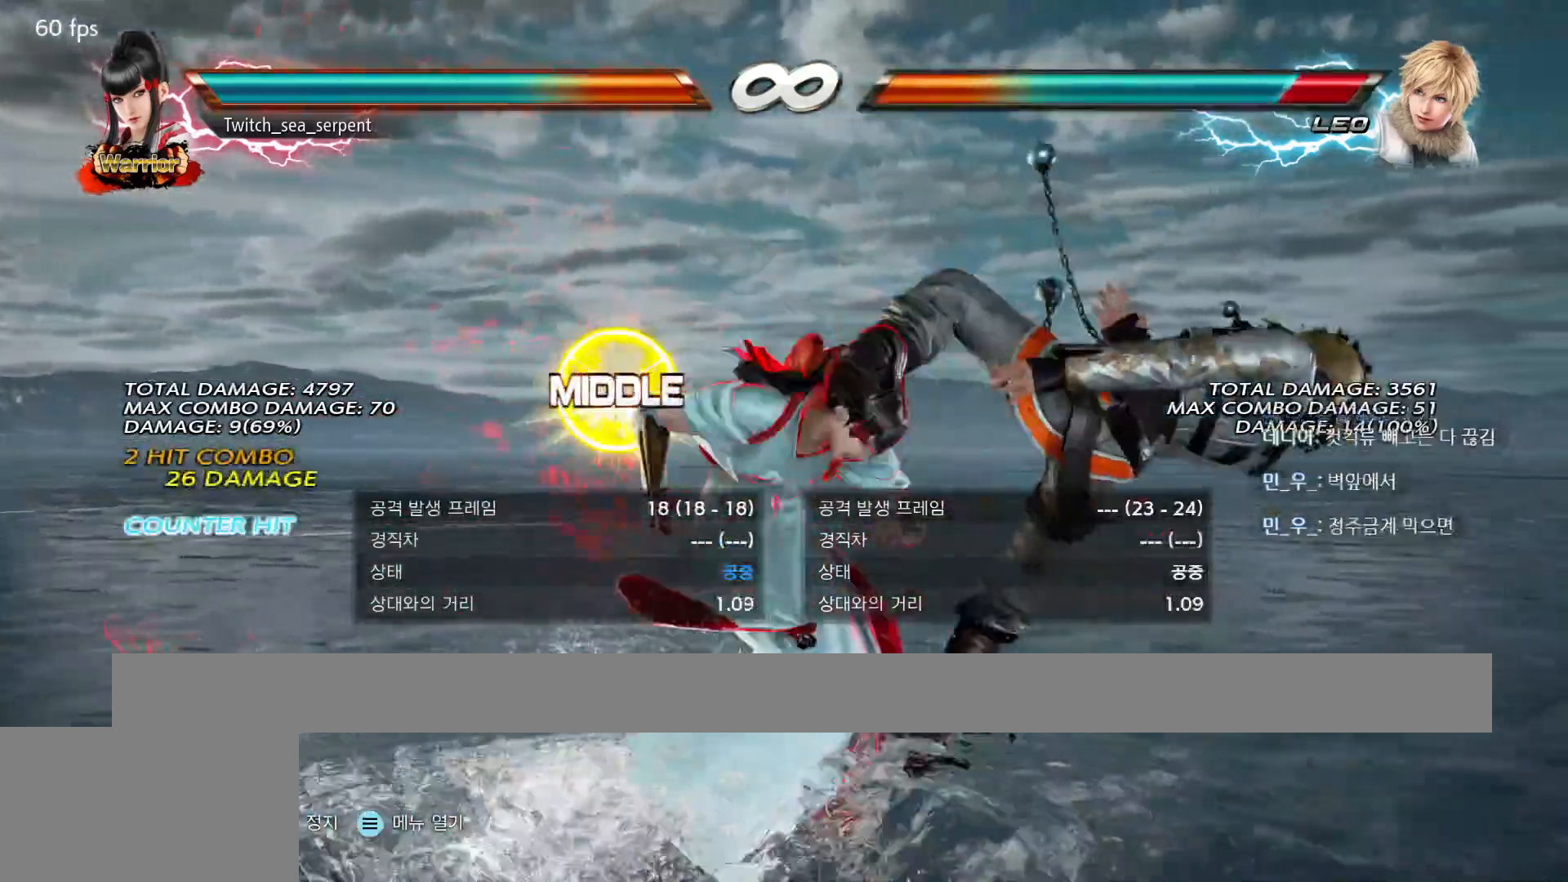
{"buttons": ["TRIANGLE"], "events": [[50, "TRIANGLE", "down"], [133, "TRIANGLE", "up"], [217, "TRIANGLE", "down"], [267, "TRIANGLE", "up"], [483, "TRIANGLE", "down"]]}
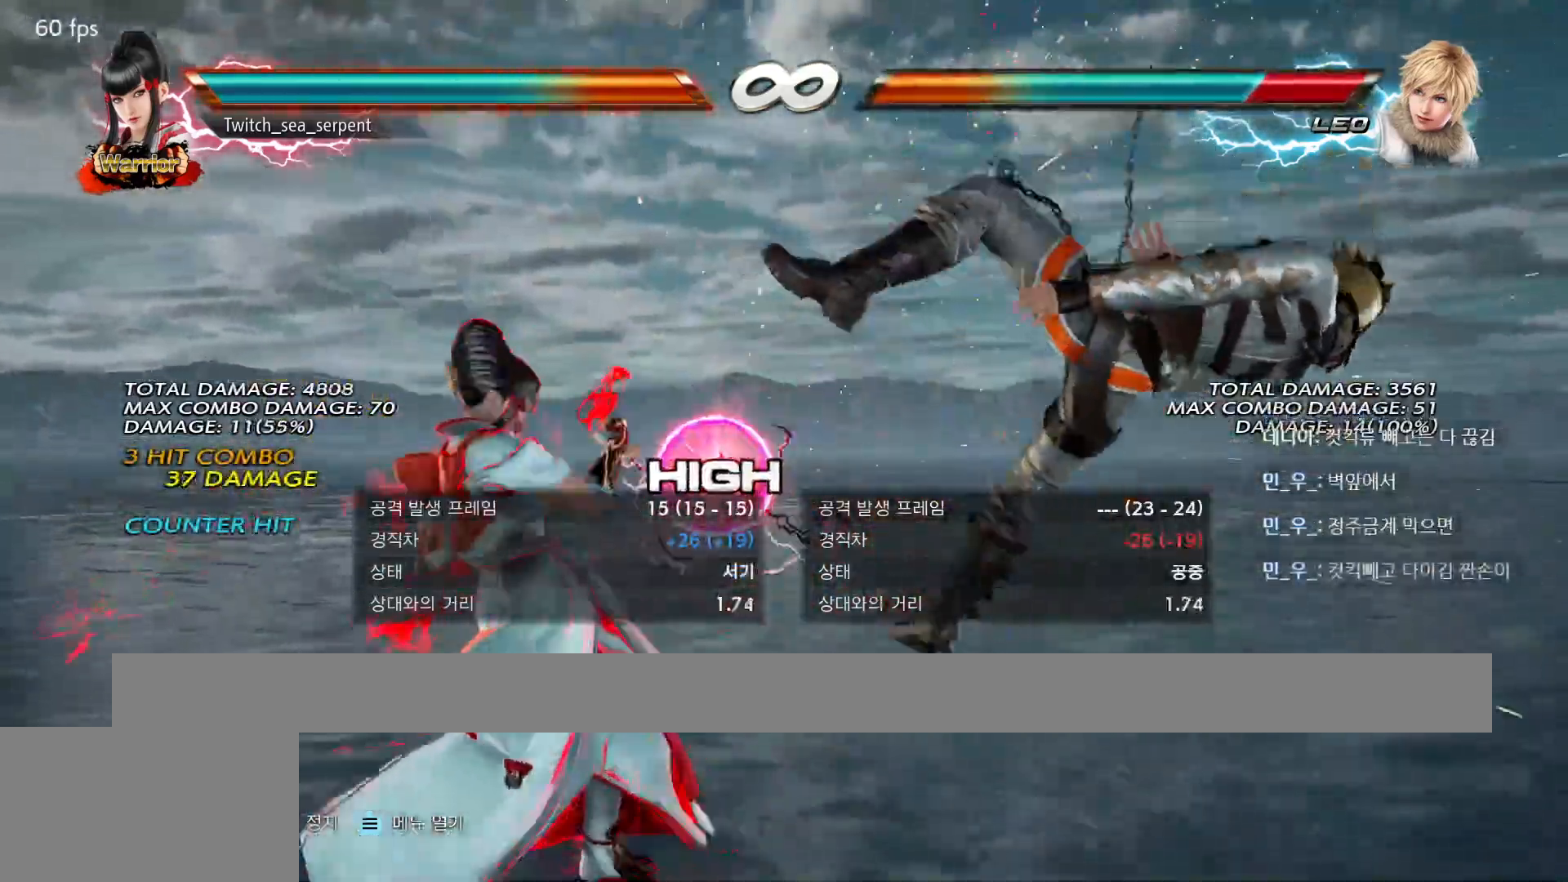
{"buttons": [], "events": [[50, "TRIANGLE", "up"], [100, "SQUARE", "down"], [117, "SQUARE", "up"], [183, "CIRCLE", "down"], [250, "CIRCLE", "up"], [317, "CIRCLE", "down"], [367, "CIRCLE", "up"], [450, "CIRCLE", "down"], [500, "CIRCLE", "up"]]}
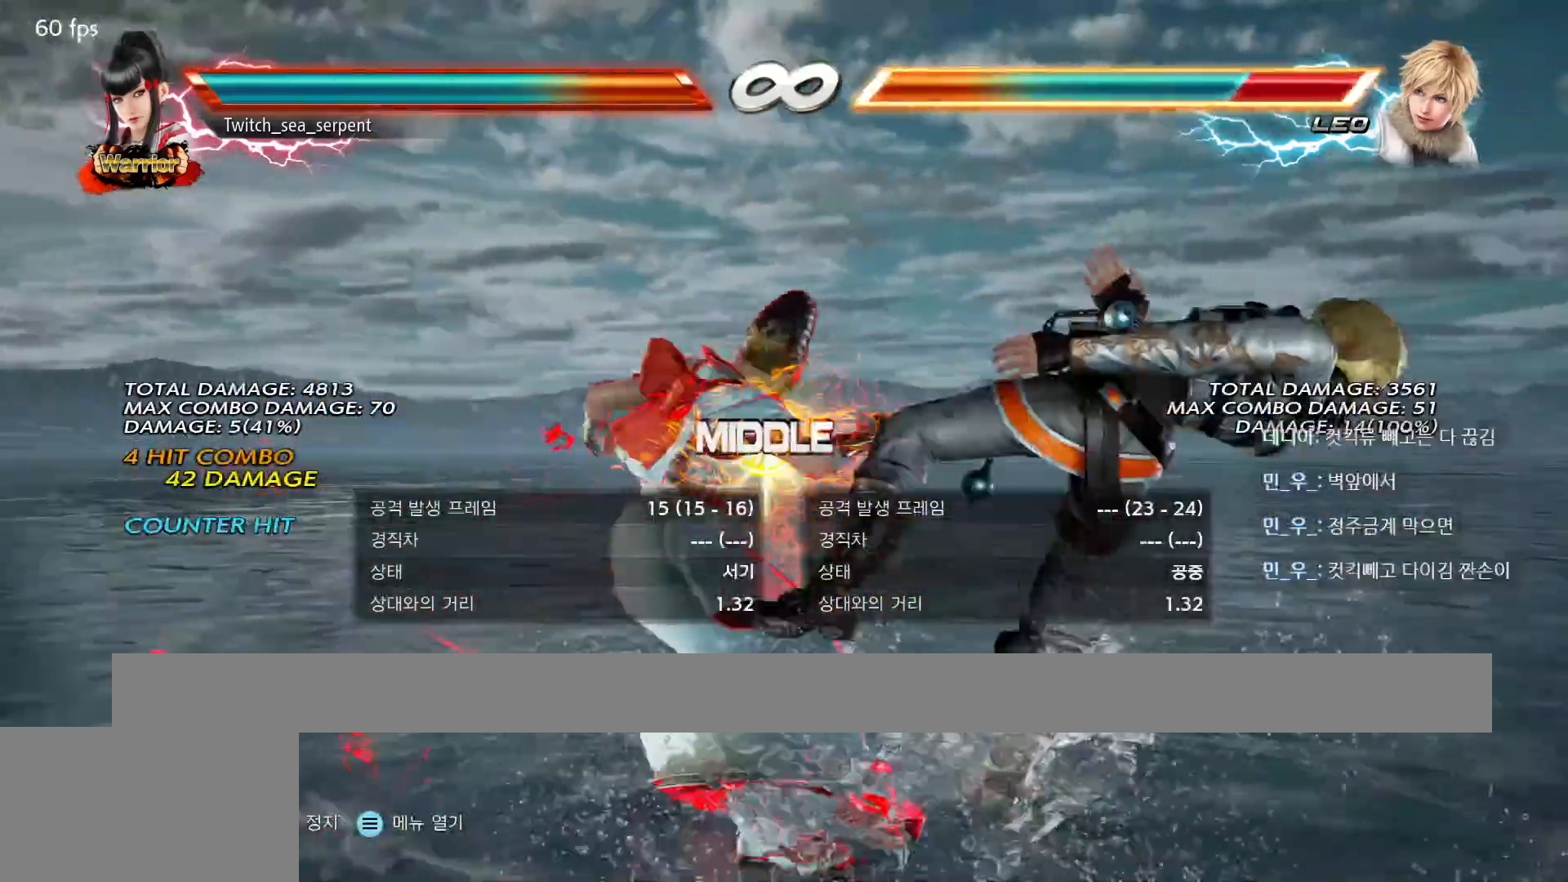
{"buttons": [], "events": [[83, "CIRCLE", "down"], [133, "CIRCLE", "up"], [233, "CIRCLE", "down"], [417, "CIRCLE", "up"]]}
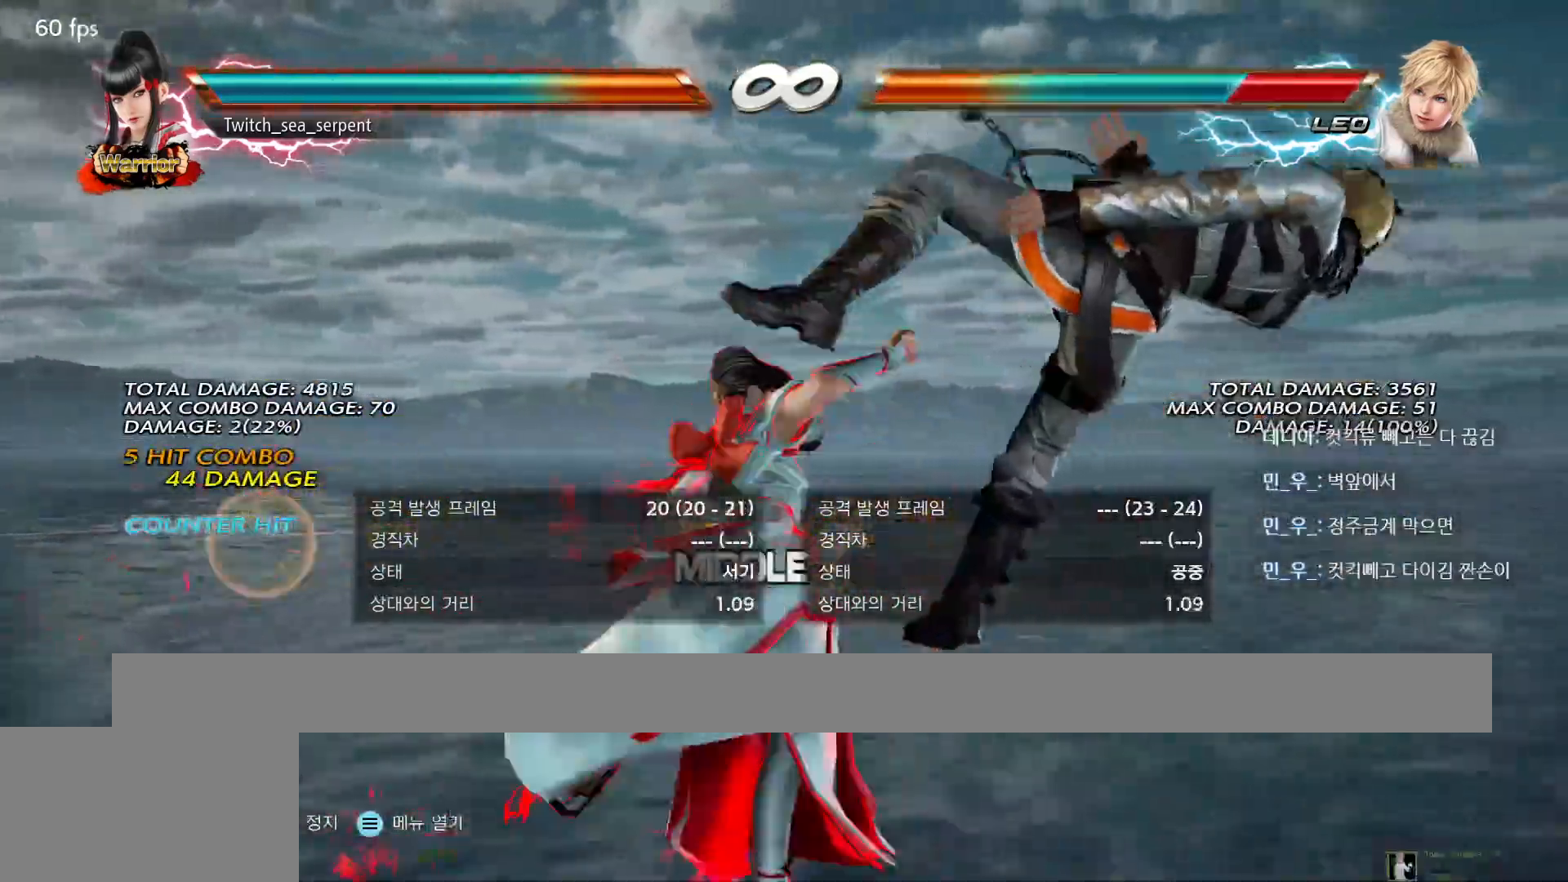
{"buttons": [], "events": []}
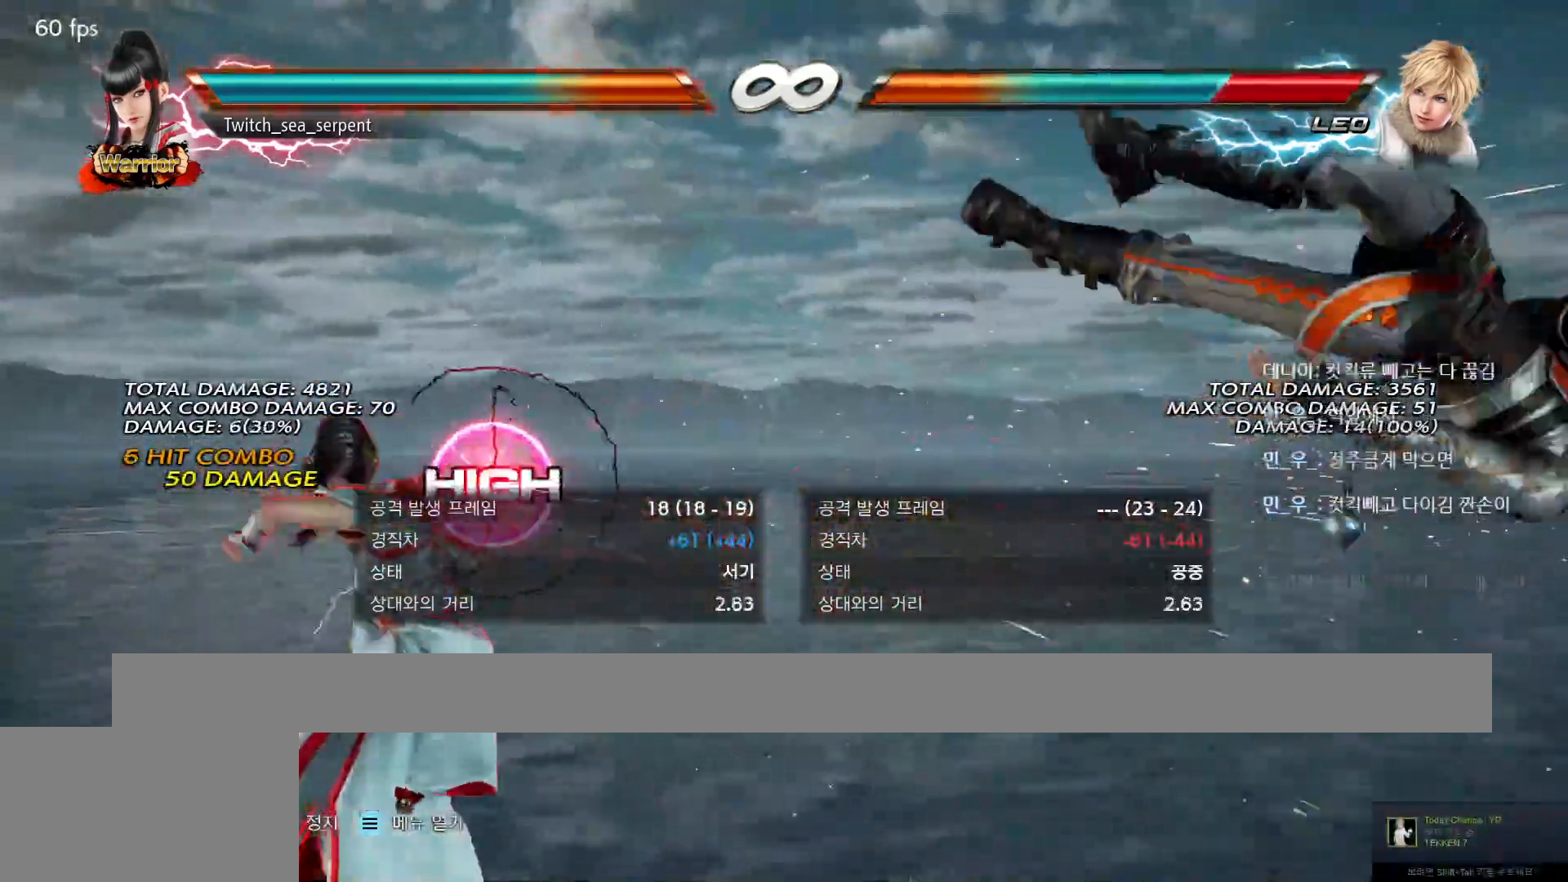
{"buttons": ["SQUARE"], "events": [[417, "TRIANGLE", "down"], [467, "SQUARE", "down"], [500, "TRIANGLE", "up"]]}
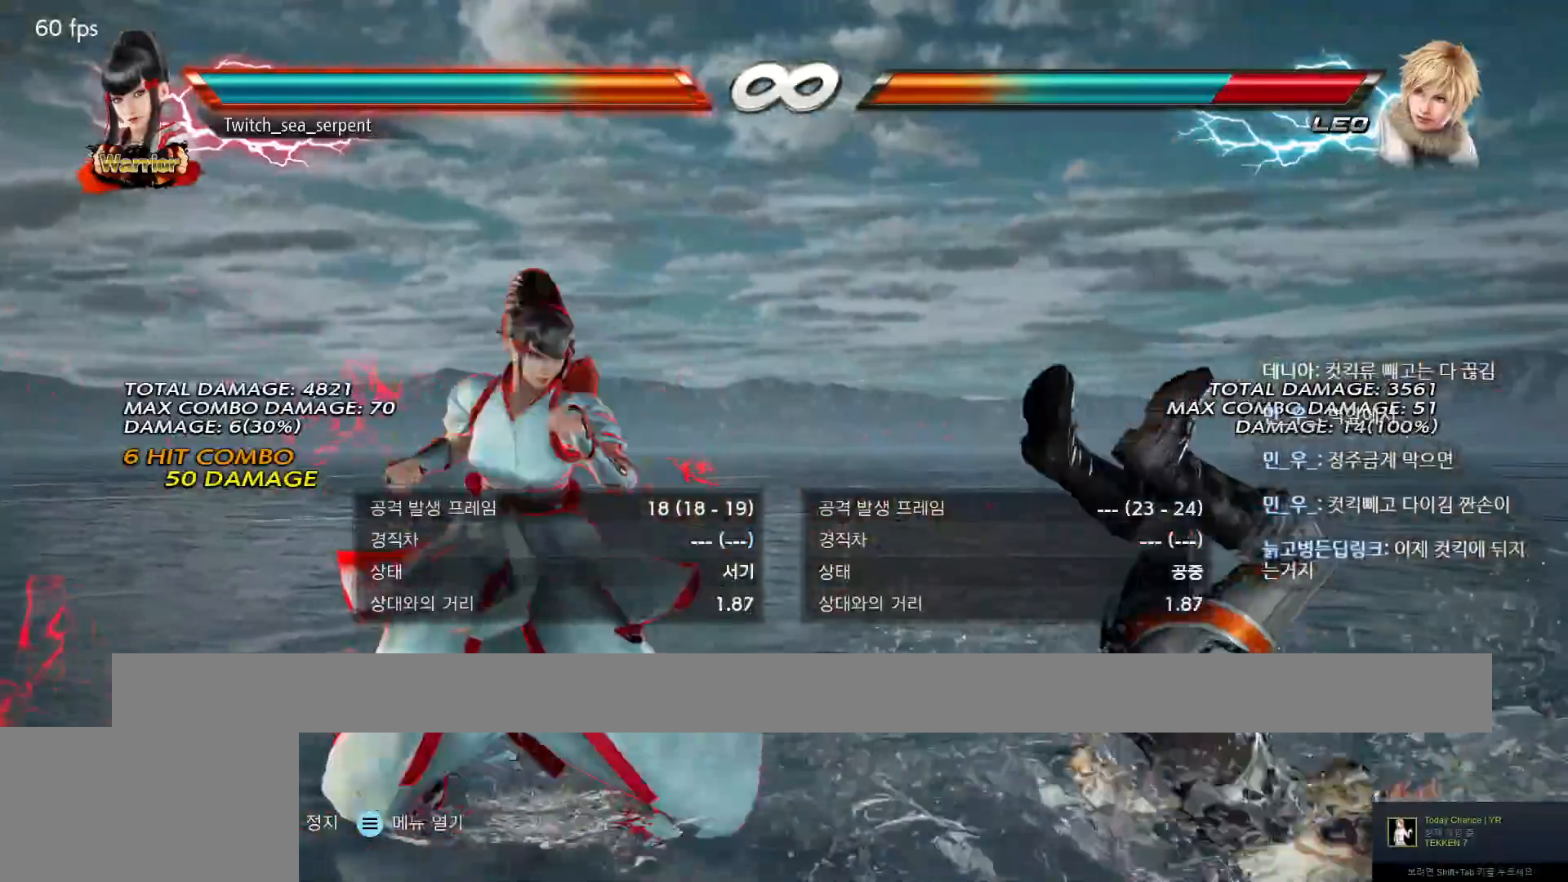
{"buttons": [], "events": [[33, "SQUARE", "up"], [133, "SQUARE", "down"], [133, "TRIANGLE", "down"], [283, "SQUARE", "up"], [300, "TRIANGLE", "up"]]}
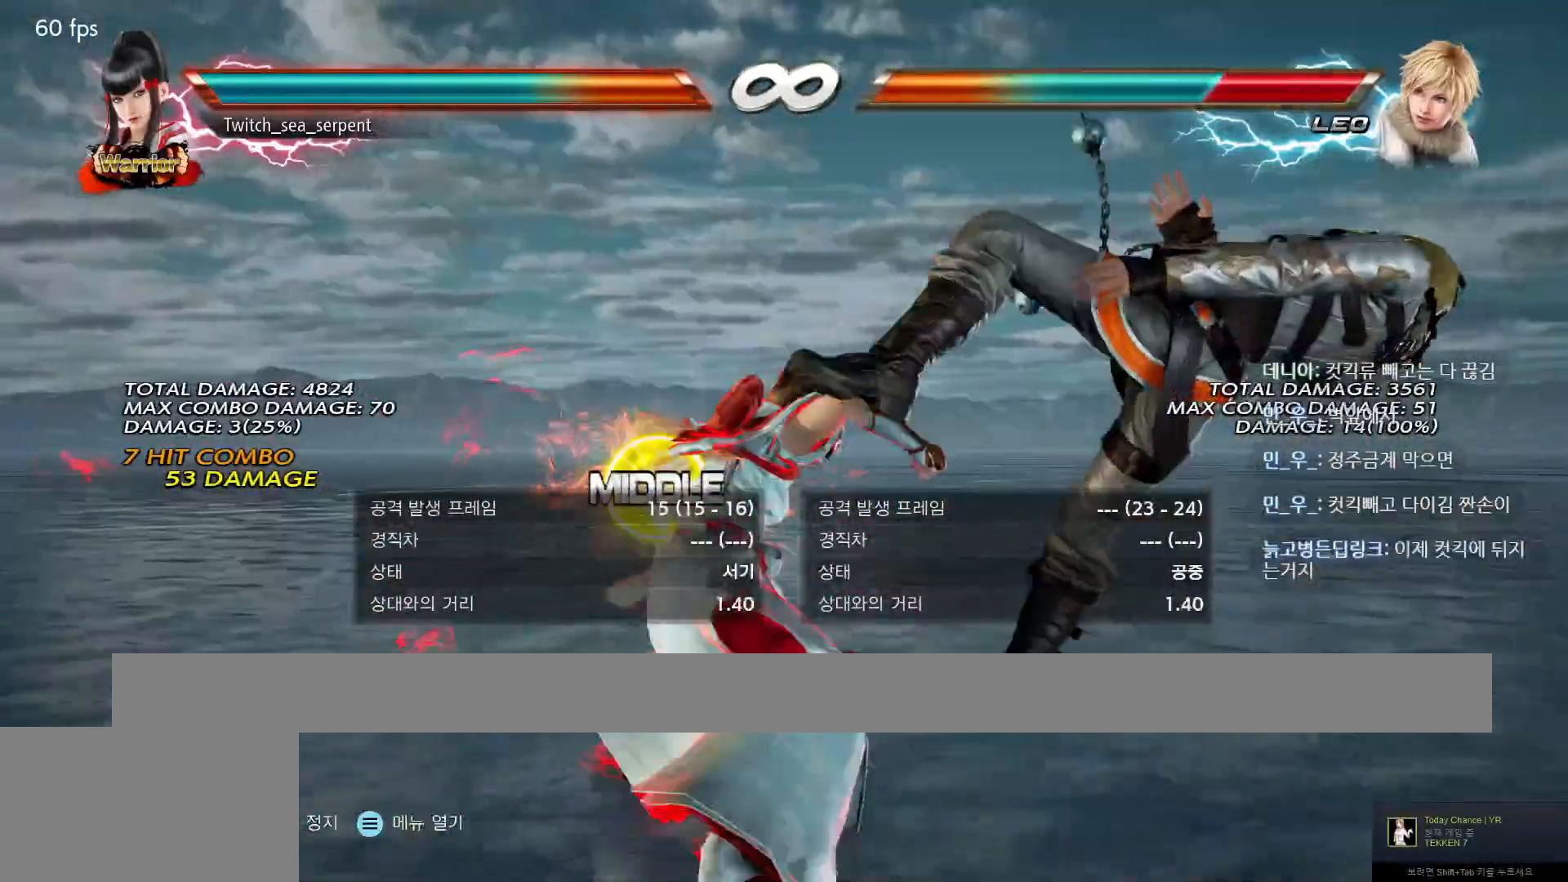
{"buttons": [], "events": [[133, "SQUARE", "down"], [133, "TRIANGLE", "down"], [183, "TRIANGLE", "up"], [200, "SQUARE", "up"]]}
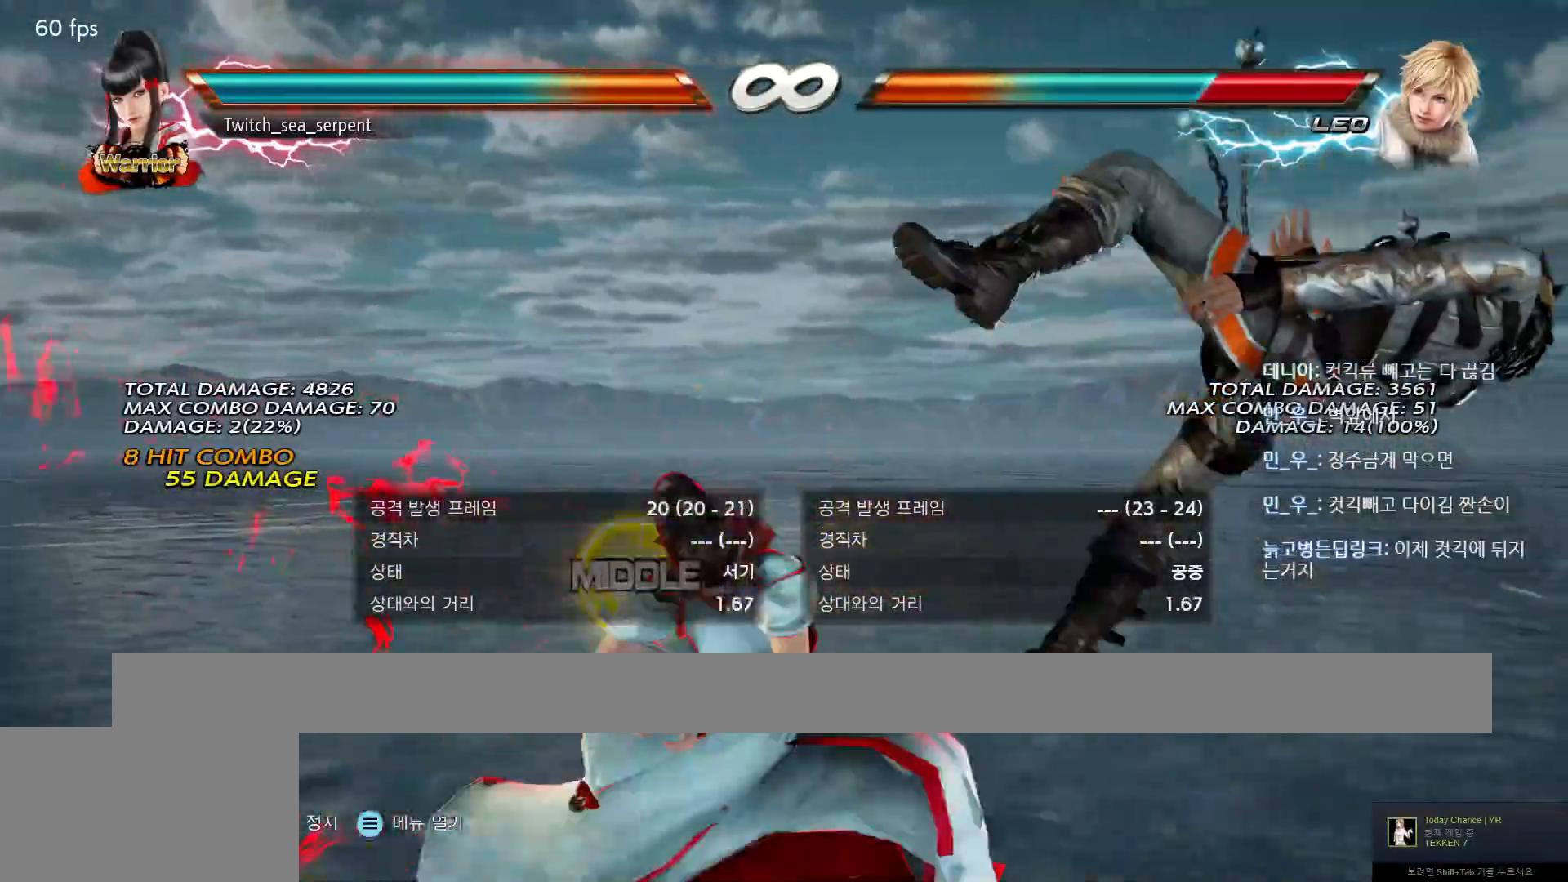
{"buttons": [], "events": [[50, "SQUARE", "down"], [50, "TRIANGLE", "down"], [117, "SQUARE", "up"], [117, "TRIANGLE", "up"]]}